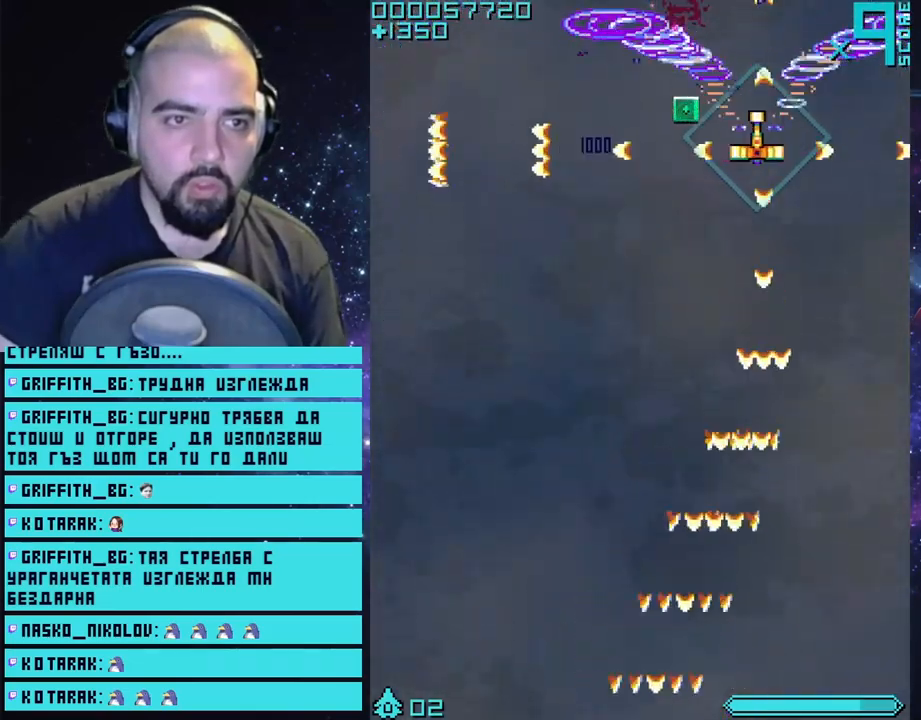
Gameplay with a controller (PlayStation layout); each line is a JSON object with the inputs held at the frame after it. "events" lists button and stick changes between this image and that frame as [ms after this image, input, new state], when the widget could be followed in between.
{"buttons": ["CROSS"], "left_stick": "center", "right_stick": "center", "events": [[267, "left_stick", "right"], [433, "left_stick", "center"]]}
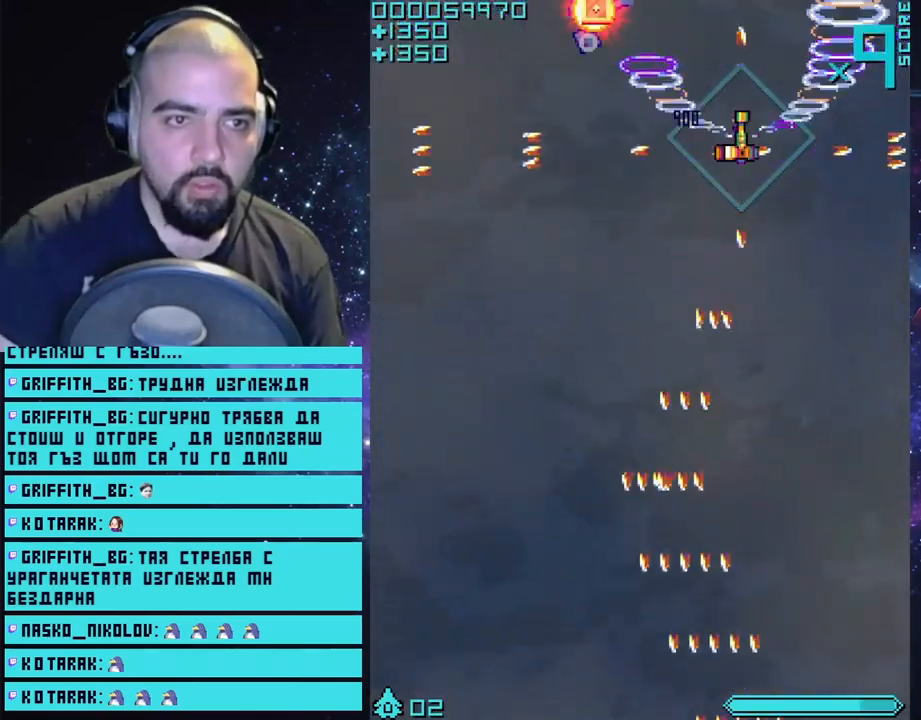
{"buttons": ["CROSS"], "left_stick": "up", "right_stick": "center", "events": [[100, "left_stick", "left"], [500, "left_stick", "up"]]}
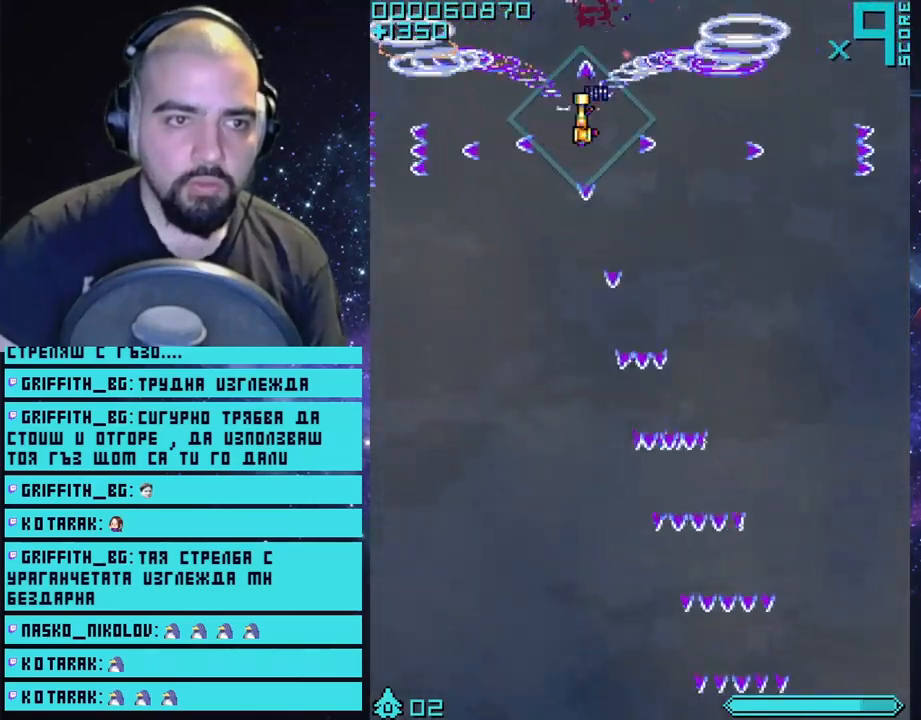
{"buttons": ["CROSS"], "left_stick": "center", "right_stick": "center", "events": [[83, "left_stick", "center"], [133, "left_stick", "down-right"], [433, "left_stick", "center"]]}
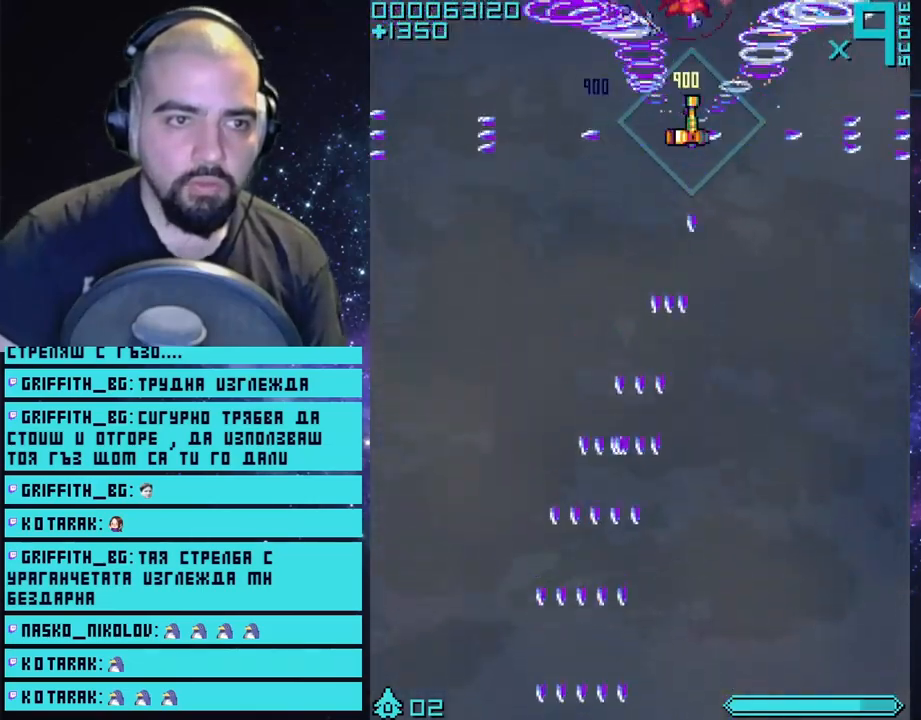
{"buttons": ["CROSS"], "left_stick": "left", "right_stick": "center", "events": [[167, "left_stick", "up"], [333, "left_stick", "left"]]}
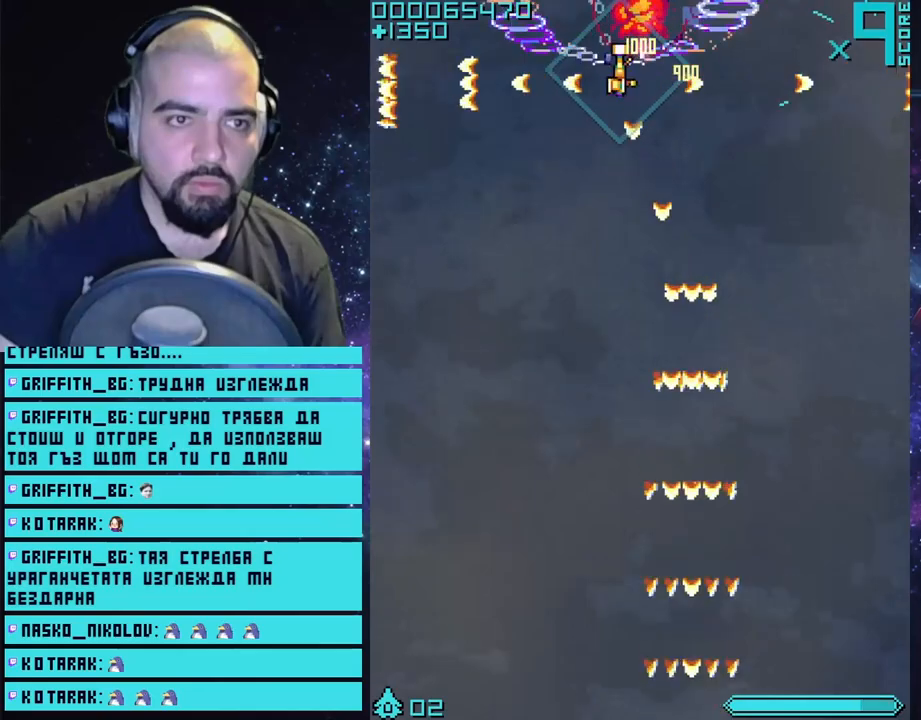
{"buttons": ["CROSS"], "left_stick": "down-left", "right_stick": "center", "events": [[50, "left_stick", "center"], [117, "left_stick", "right"], [433, "left_stick", "down-left"]]}
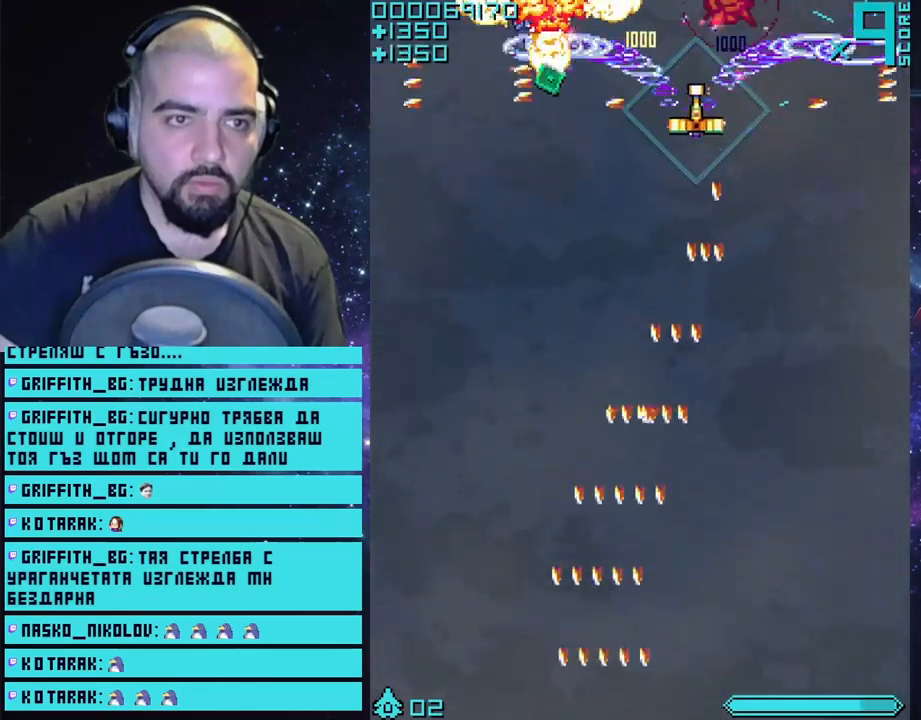
{"buttons": ["CROSS"], "left_stick": "right", "right_stick": "center", "events": [[433, "left_stick", "right"]]}
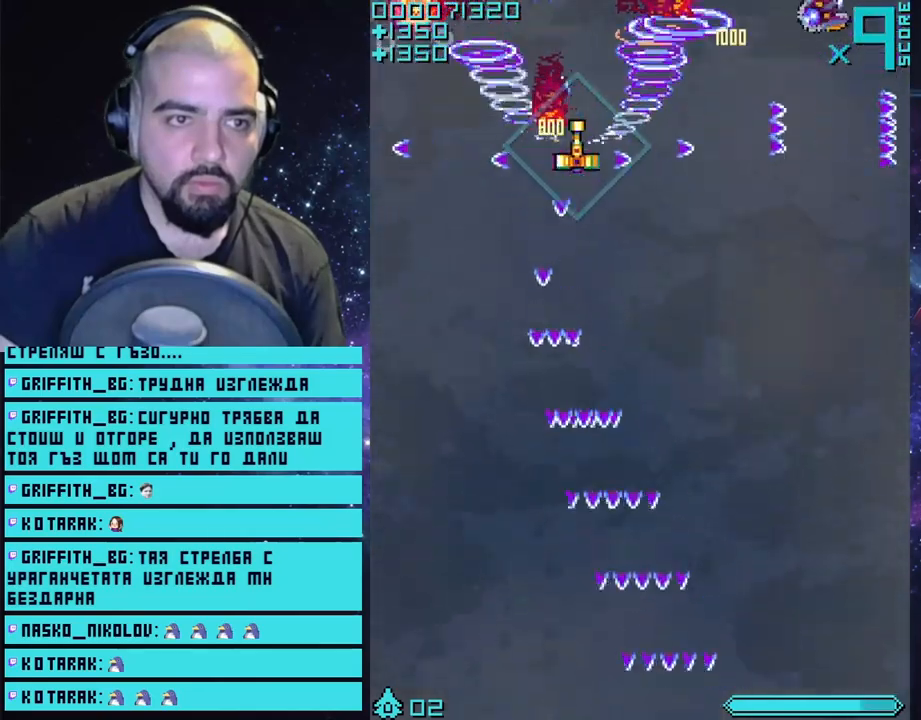
{"buttons": ["CROSS"], "left_stick": "left", "right_stick": "center", "events": [[233, "left_stick", "down-right"], [417, "left_stick", "left"]]}
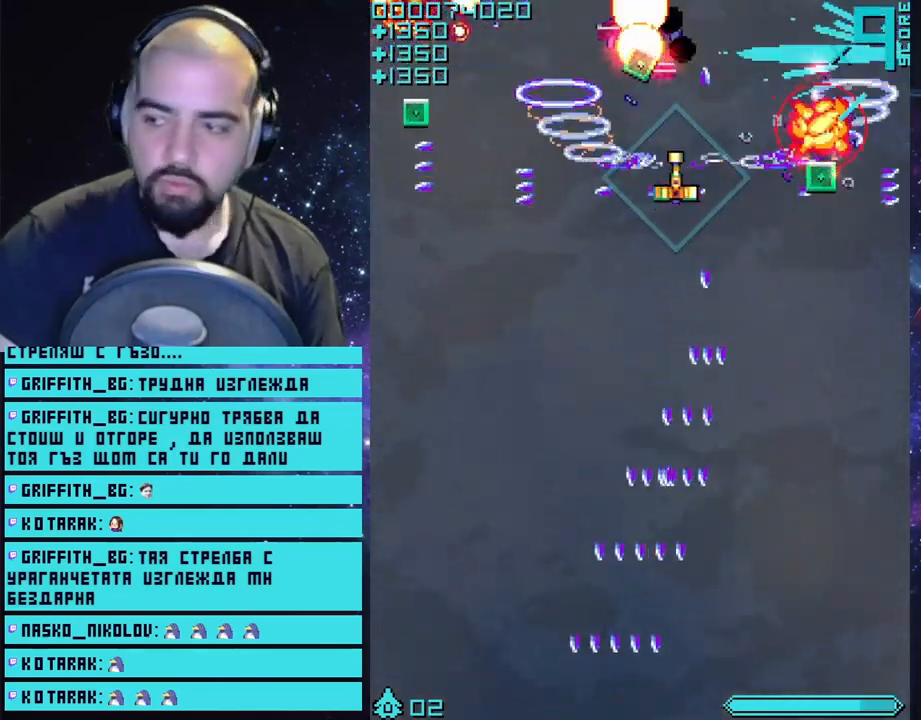
{"buttons": ["CROSS"], "left_stick": "right", "right_stick": "center", "events": [[50, "left_stick", "down-left"], [217, "left_stick", "up-left"], [367, "left_stick", "right"]]}
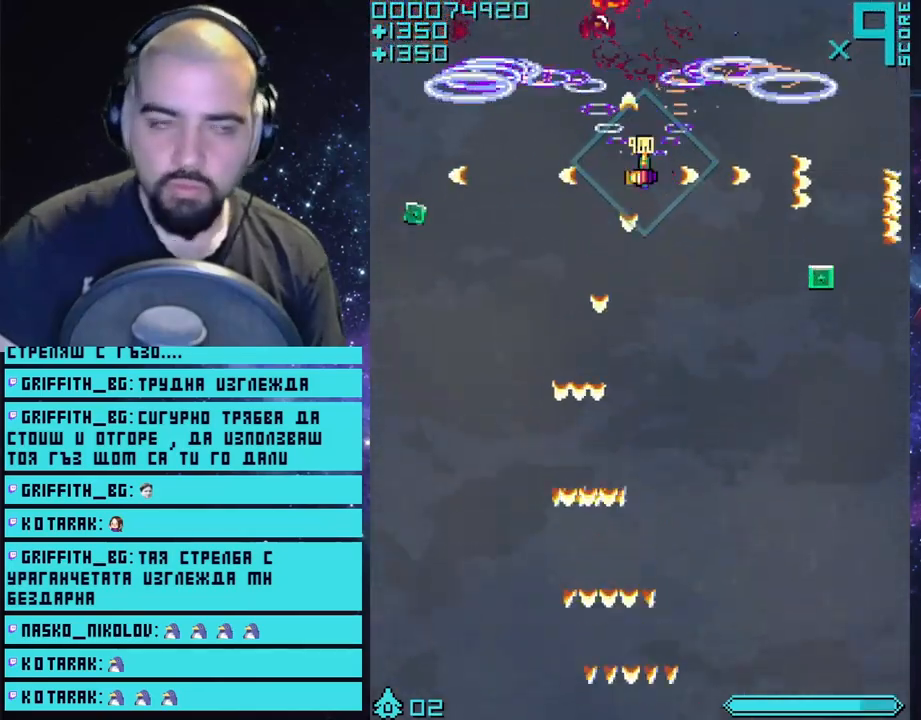
{"buttons": ["CROSS"], "left_stick": "right", "right_stick": "center", "events": [[217, "left_stick", "down-left"], [450, "left_stick", "right"]]}
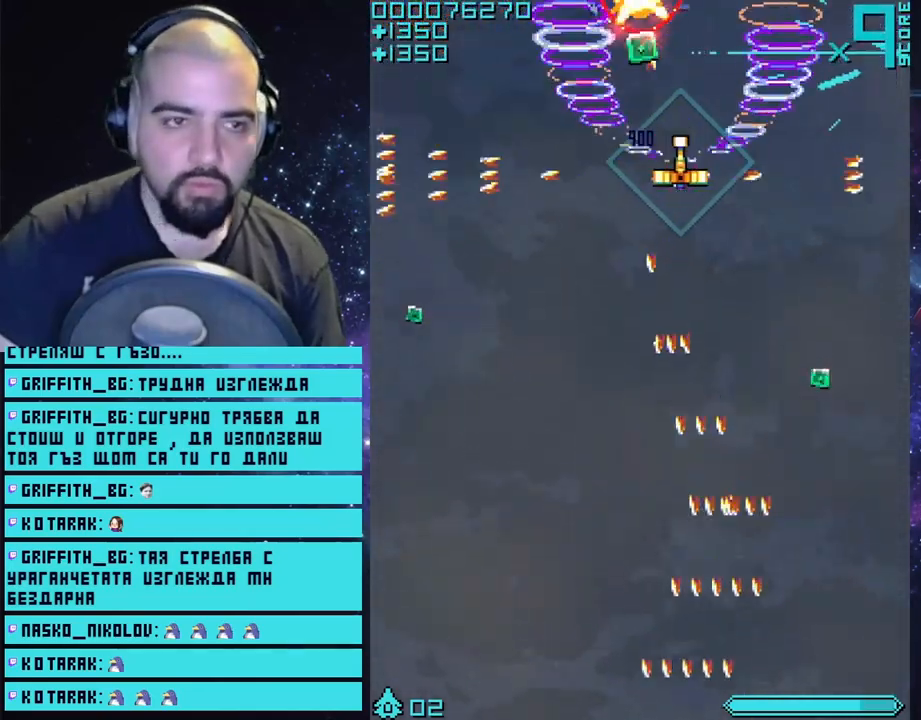
{"buttons": ["CROSS"], "left_stick": "up-right", "right_stick": "center", "events": [[167, "left_stick", "left"], [450, "left_stick", "up-right"]]}
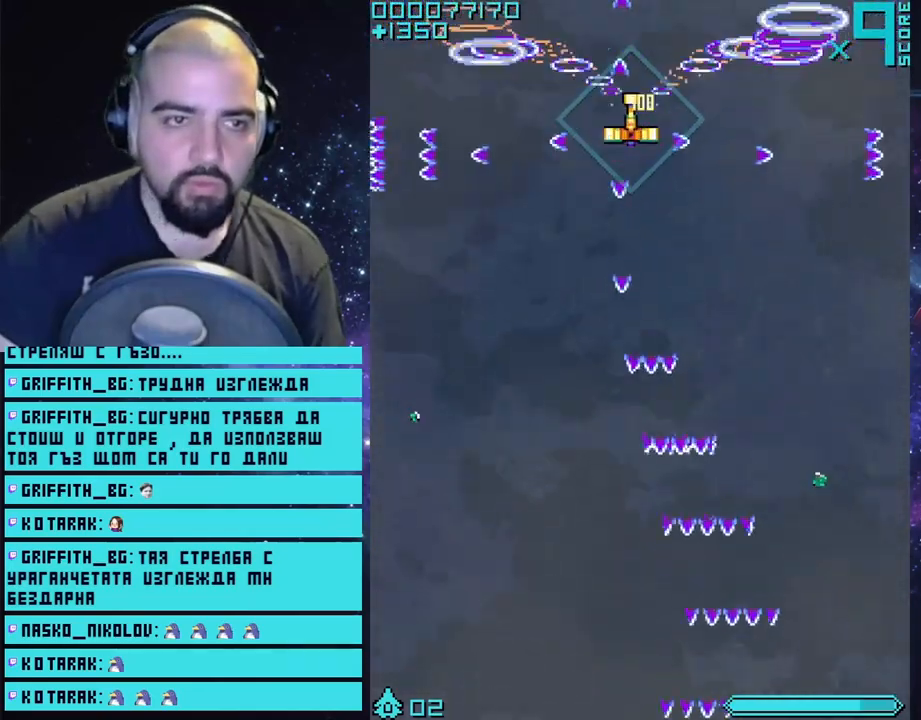
{"buttons": ["CROSS"], "left_stick": "right", "right_stick": "center", "events": [[83, "left_stick", "right"]]}
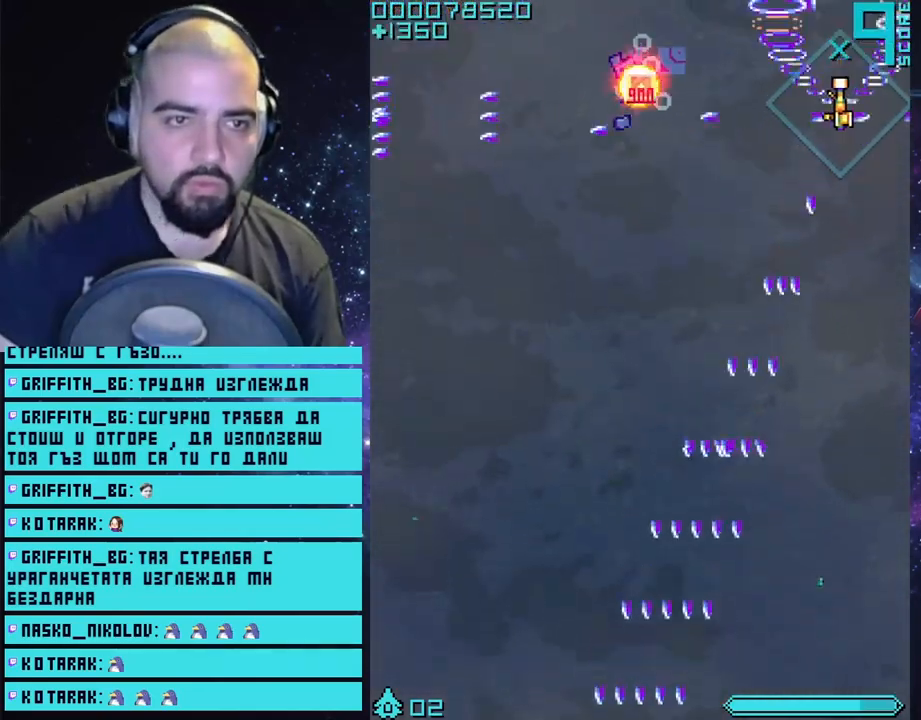
{"buttons": ["CROSS"], "left_stick": "down-left", "right_stick": "center", "events": [[33, "left_stick", "left"], [267, "left_stick", "down-left"]]}
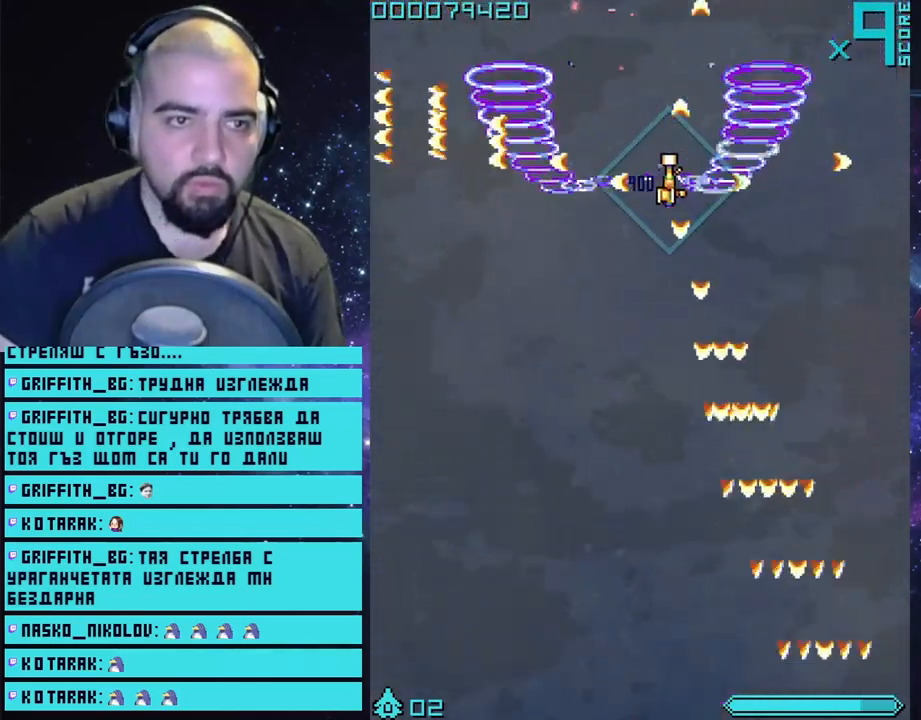
{"buttons": ["CROSS"], "left_stick": "left", "right_stick": "center", "events": [[167, "left_stick", "up"], [450, "left_stick", "left"]]}
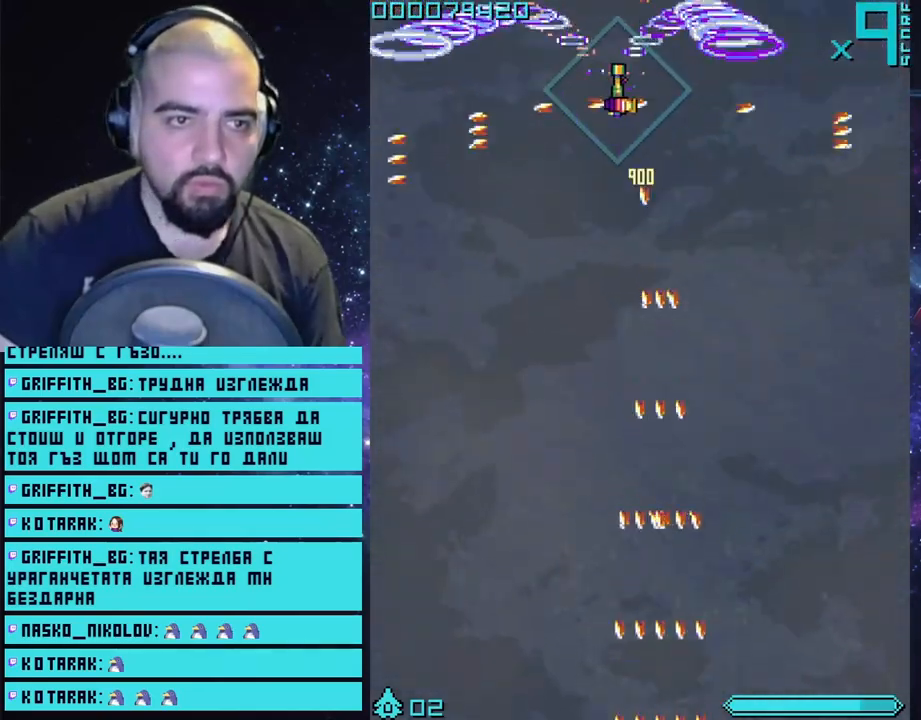
{"buttons": ["CROSS"], "left_stick": "center", "right_stick": "center", "events": [[67, "left_stick", "center"]]}
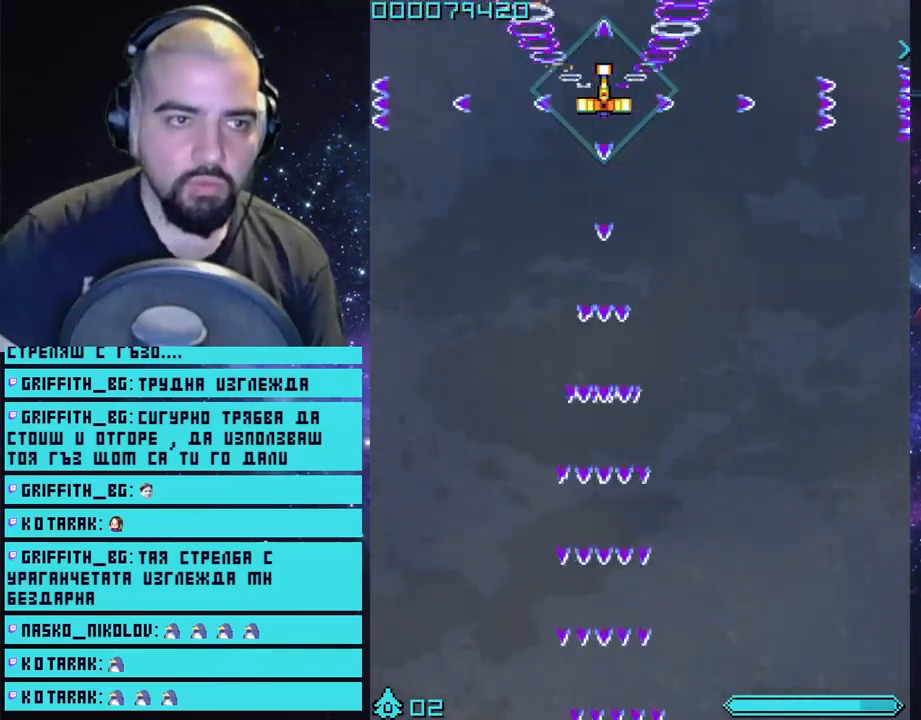
{"buttons": ["CROSS"], "left_stick": "right", "right_stick": "center", "events": [[467, "left_stick", "right"]]}
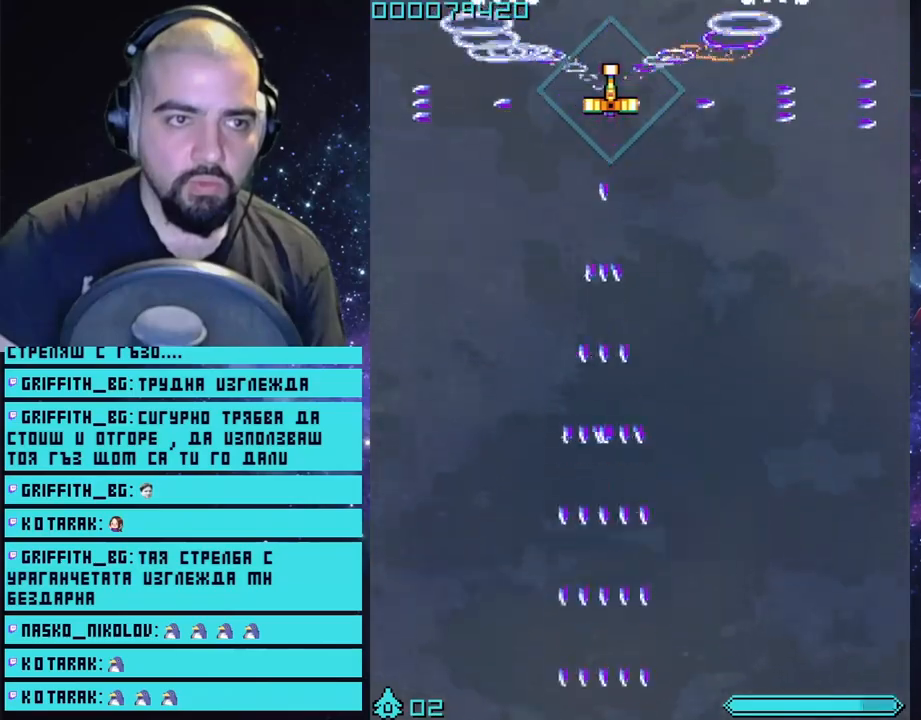
{"buttons": ["CROSS"], "left_stick": "left", "right_stick": "center", "events": [[167, "left_stick", "center"], [417, "left_stick", "left"]]}
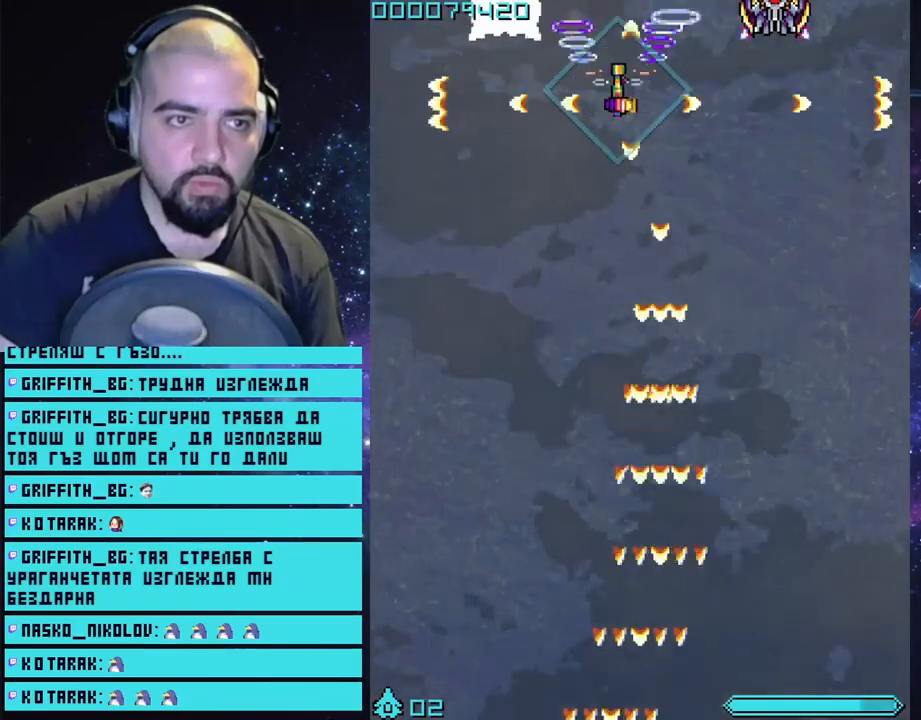
{"buttons": ["CROSS"], "left_stick": "center", "right_stick": "center", "events": [[117, "left_stick", "up"], [167, "left_stick", "right"], [317, "left_stick", "center"]]}
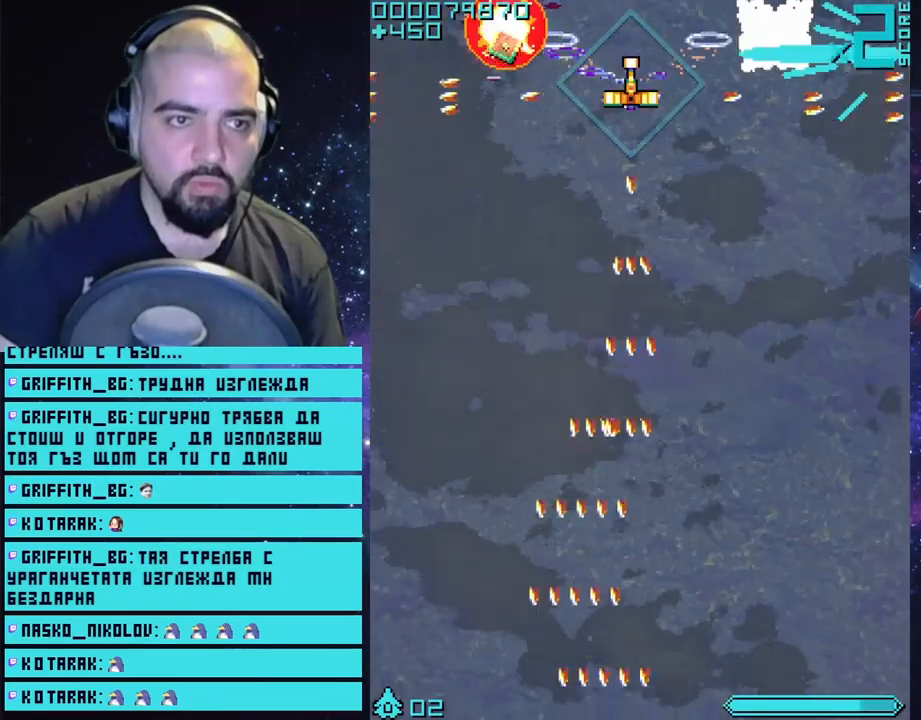
{"buttons": ["CROSS"], "left_stick": "center", "right_stick": "center", "events": [[167, "left_stick", "down"], [383, "left_stick", "center"]]}
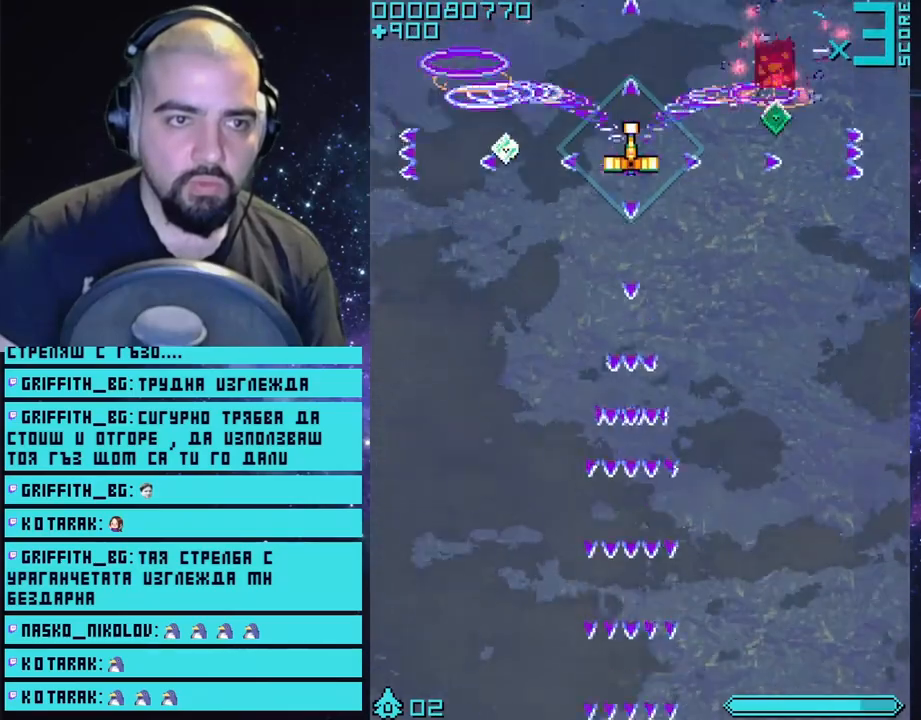
{"buttons": ["CROSS"], "left_stick": "left", "right_stick": "center", "events": [[50, "left_stick", "right"], [467, "left_stick", "left"]]}
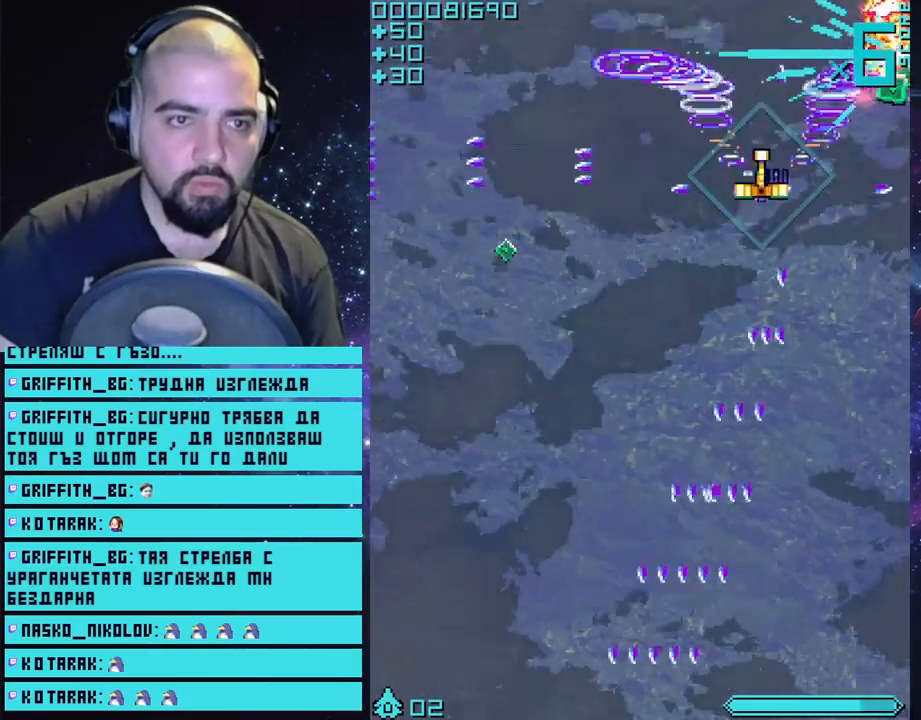
{"buttons": ["CROSS"], "left_stick": "down-right", "right_stick": "center", "events": [[50, "left_stick", "up-left"], [267, "left_stick", "right"], [367, "left_stick", "down-right"]]}
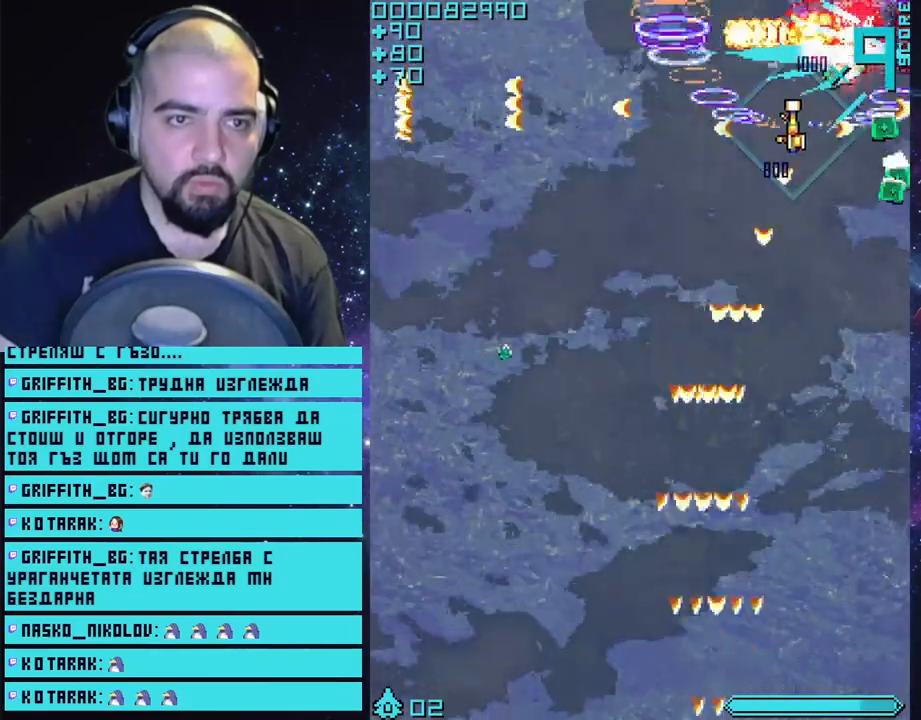
{"buttons": ["CROSS"], "left_stick": "up-left", "right_stick": "center", "events": [[350, "left_stick", "up-right"], [450, "left_stick", "up-left"]]}
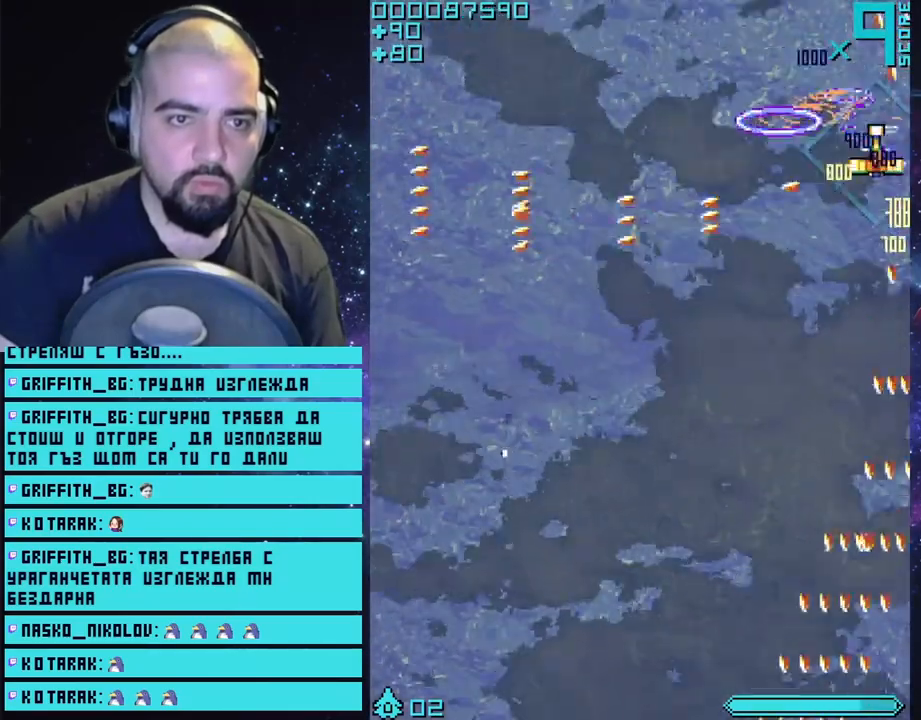
{"buttons": ["CROSS"], "left_stick": "left", "right_stick": "center", "events": [[117, "left_stick", "left"]]}
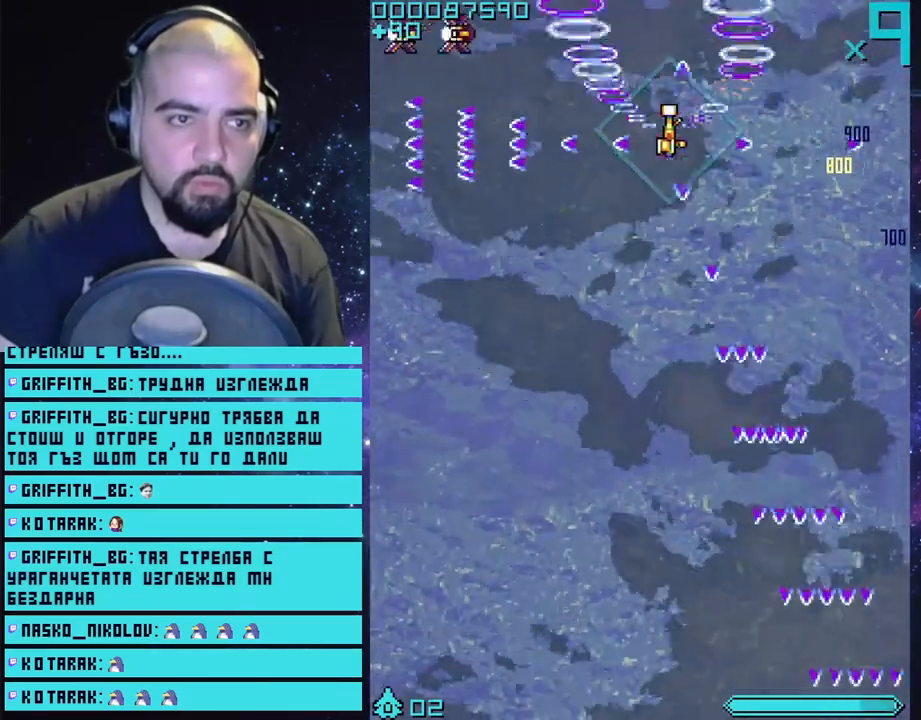
{"buttons": ["CROSS"], "left_stick": "up-left", "right_stick": "center", "events": [[317, "left_stick", "up-left"]]}
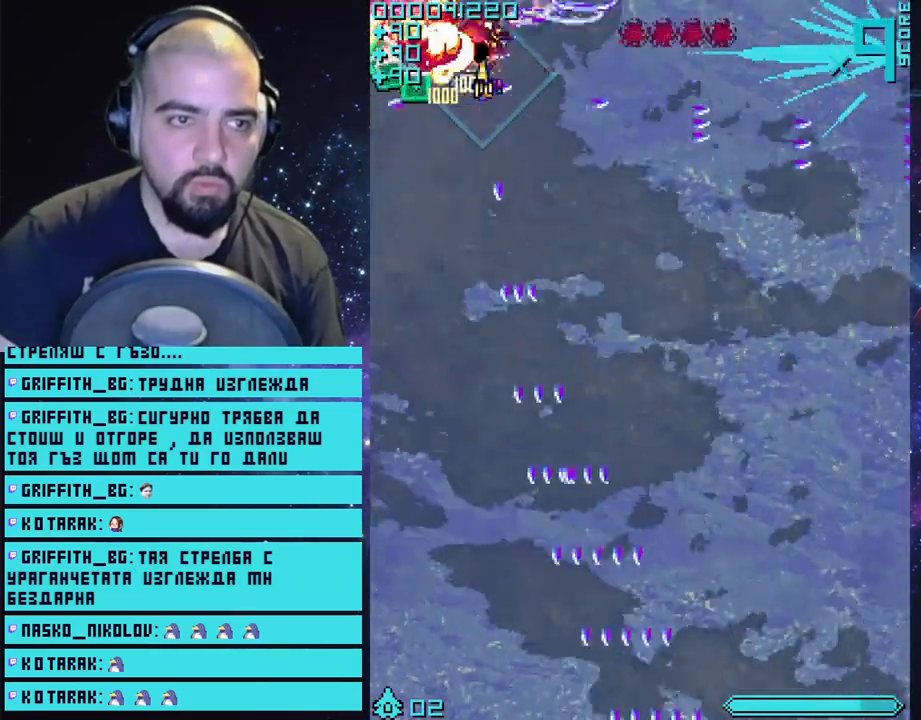
{"buttons": ["CROSS"], "left_stick": "right", "right_stick": "center", "events": [[33, "left_stick", "center"], [133, "left_stick", "down-left"], [483, "left_stick", "right"]]}
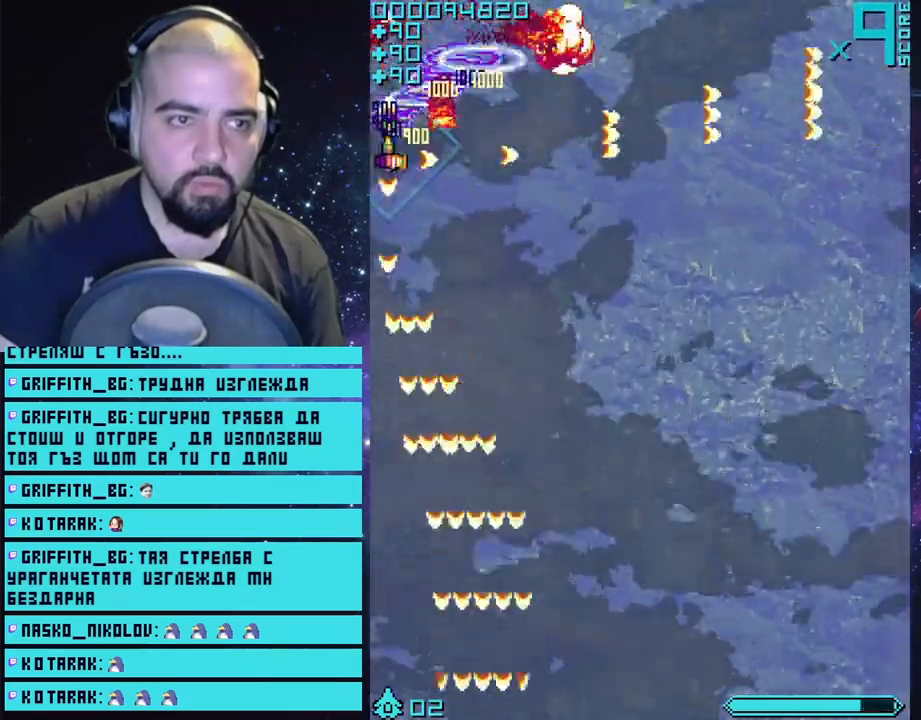
{"buttons": ["CROSS"], "left_stick": "right", "right_stick": "center", "events": []}
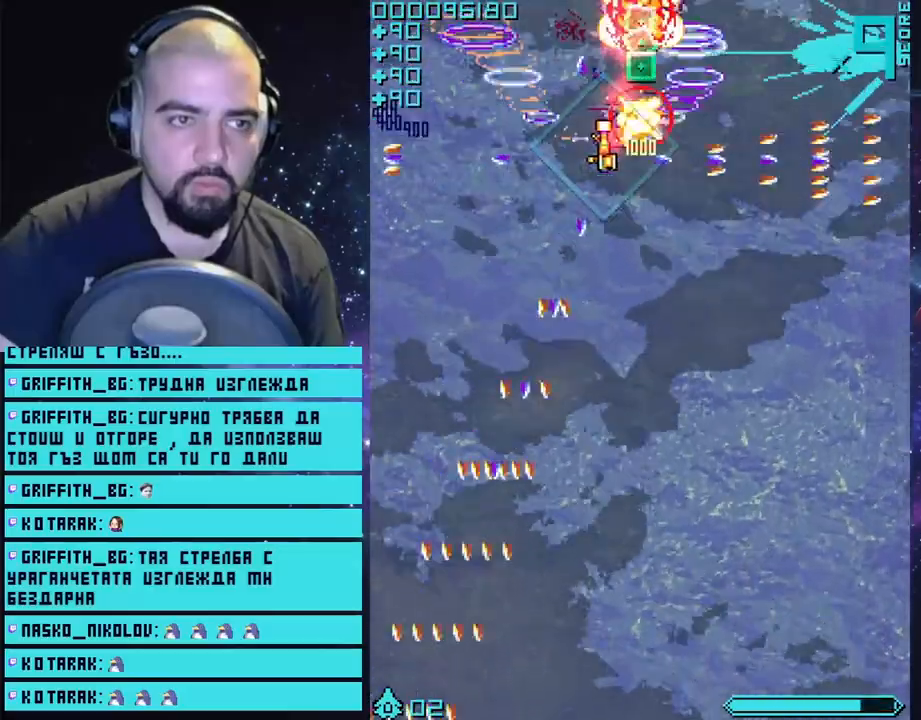
{"buttons": ["CROSS"], "left_stick": "center", "right_stick": "center", "events": [[150, "left_stick", "center"], [200, "left_stick", "up-left"], [367, "left_stick", "center"]]}
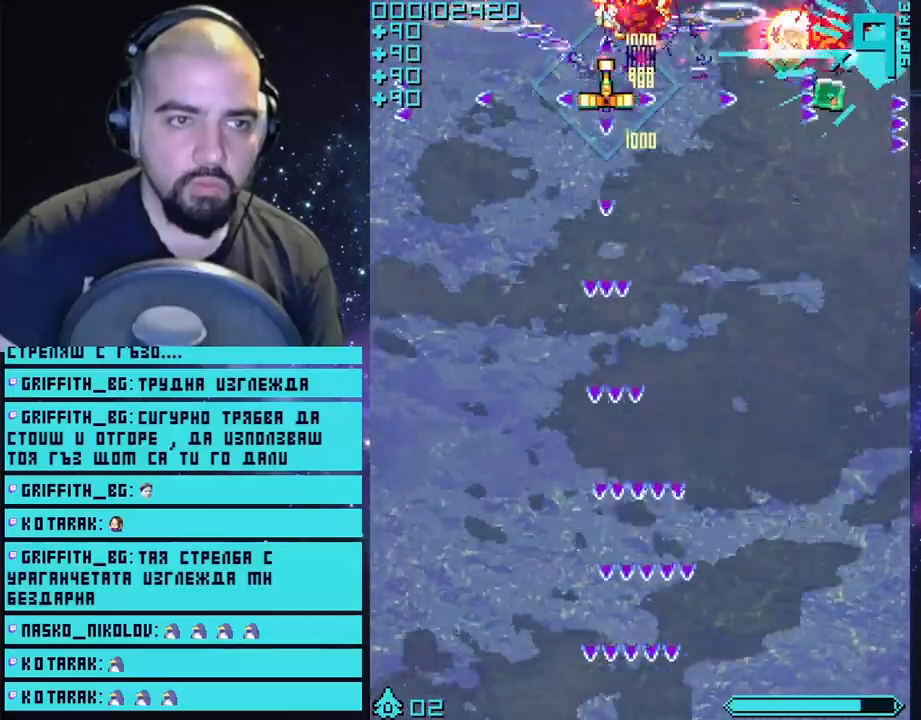
{"buttons": ["CROSS"], "left_stick": "down-right", "right_stick": "center", "events": [[83, "left_stick", "right"], [250, "left_stick", "down-right"]]}
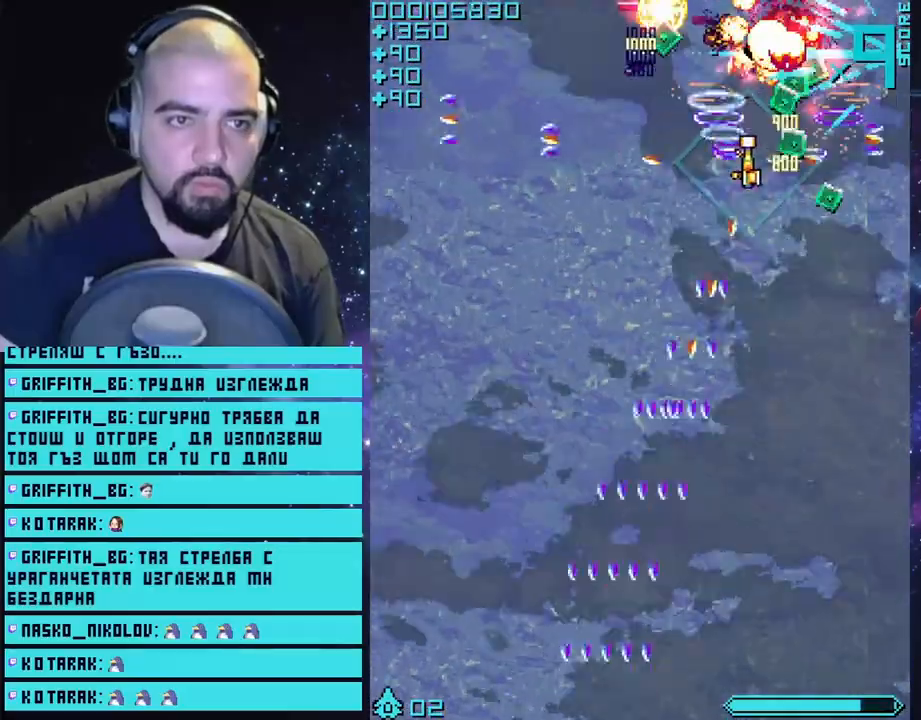
{"buttons": ["CROSS"], "left_stick": "left", "right_stick": "center", "events": [[267, "left_stick", "up"], [500, "left_stick", "left"]]}
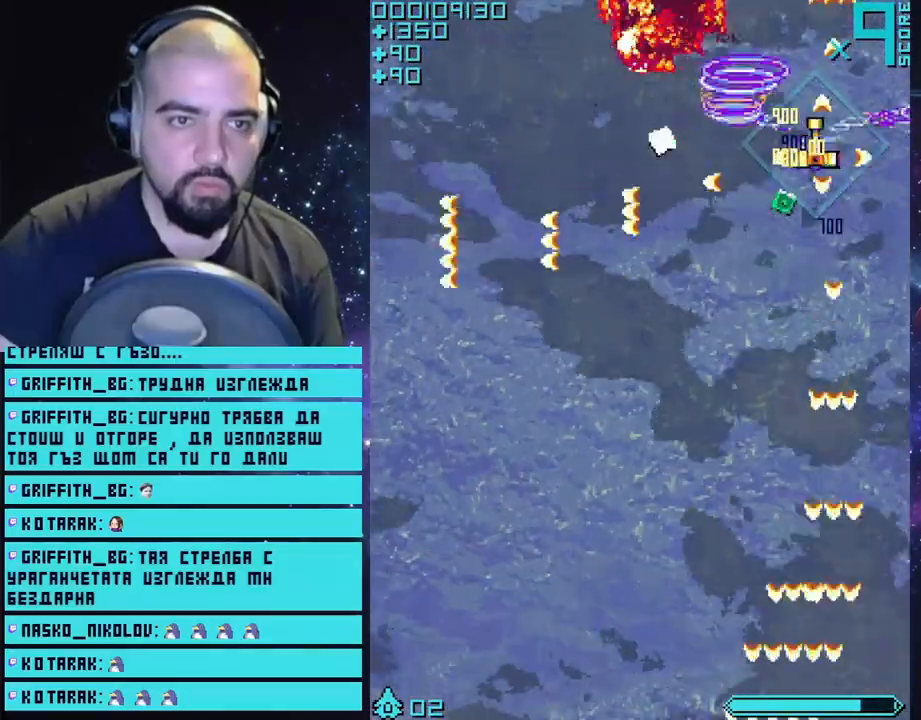
{"buttons": ["CROSS"], "left_stick": "up-left", "right_stick": "center", "events": [[67, "left_stick", "down-left"], [450, "left_stick", "up-left"]]}
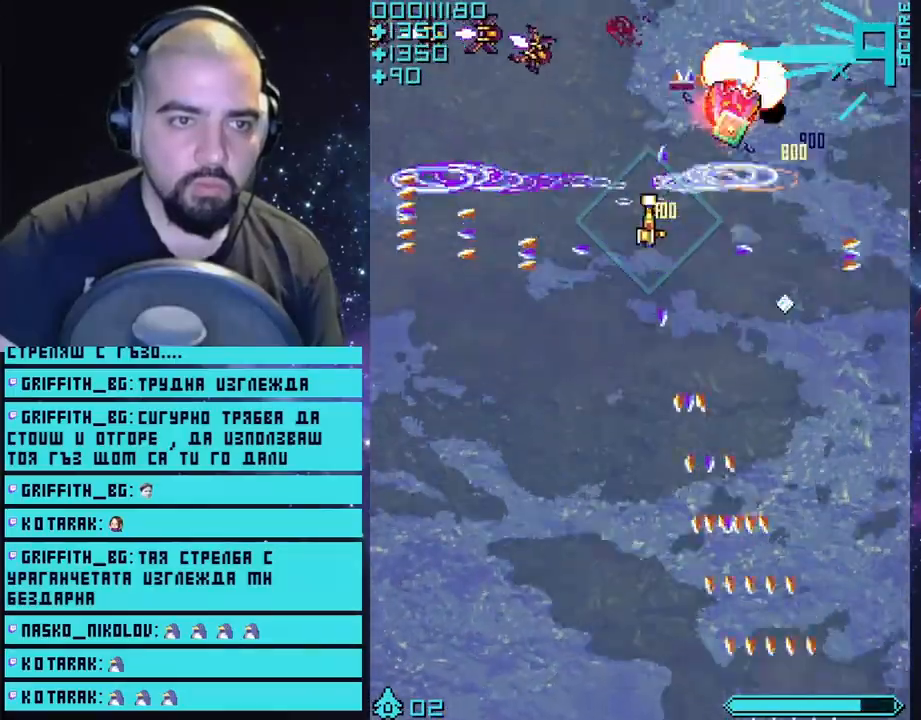
{"buttons": ["CROSS"], "left_stick": "left", "right_stick": "center", "events": [[50, "left_stick", "up-right"], [133, "left_stick", "right"], [267, "left_stick", "left"]]}